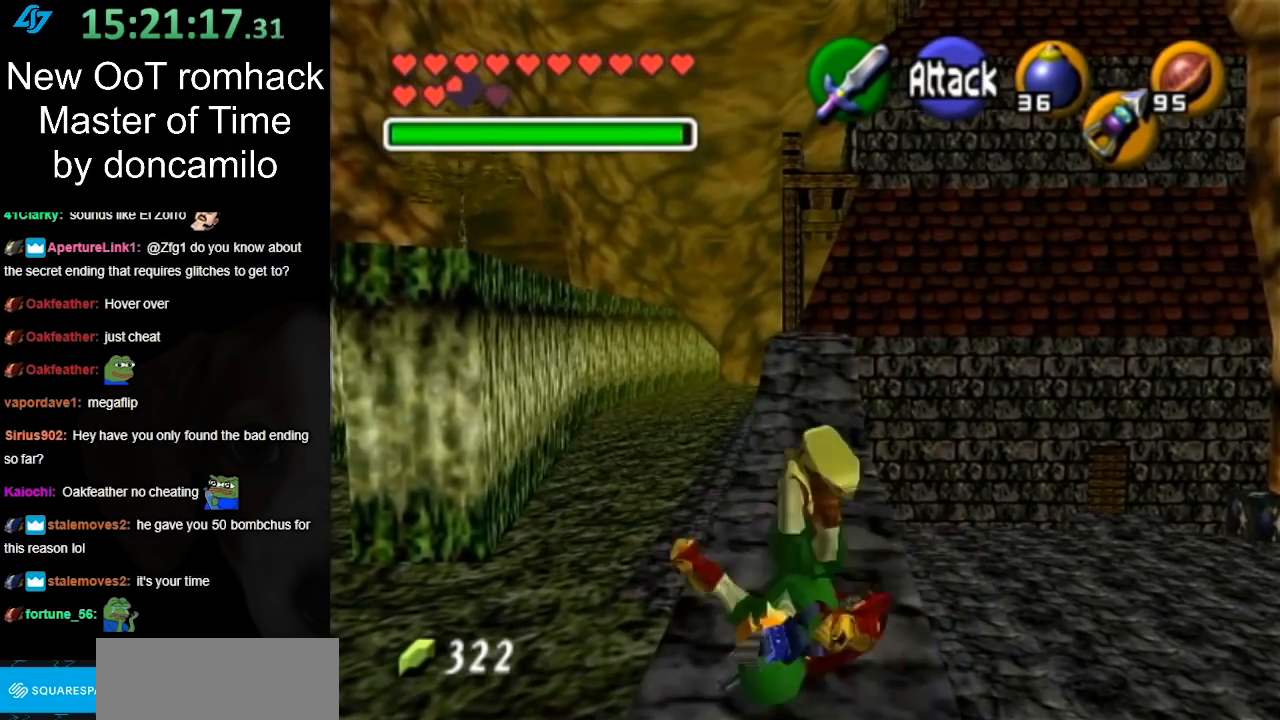
Gameplay with a controller (Nintendo layout); each line is a JSON object with the inputs held at the frame after it. "events" lists button and stick changes between this image and that frame as [ms after this image, input, new state], when the widget could be followed in between. Not read: L3 R3.
{"buttons": ["A"], "left_stick": "up", "right_stick": "center", "events": [[417, "A", "down"]]}
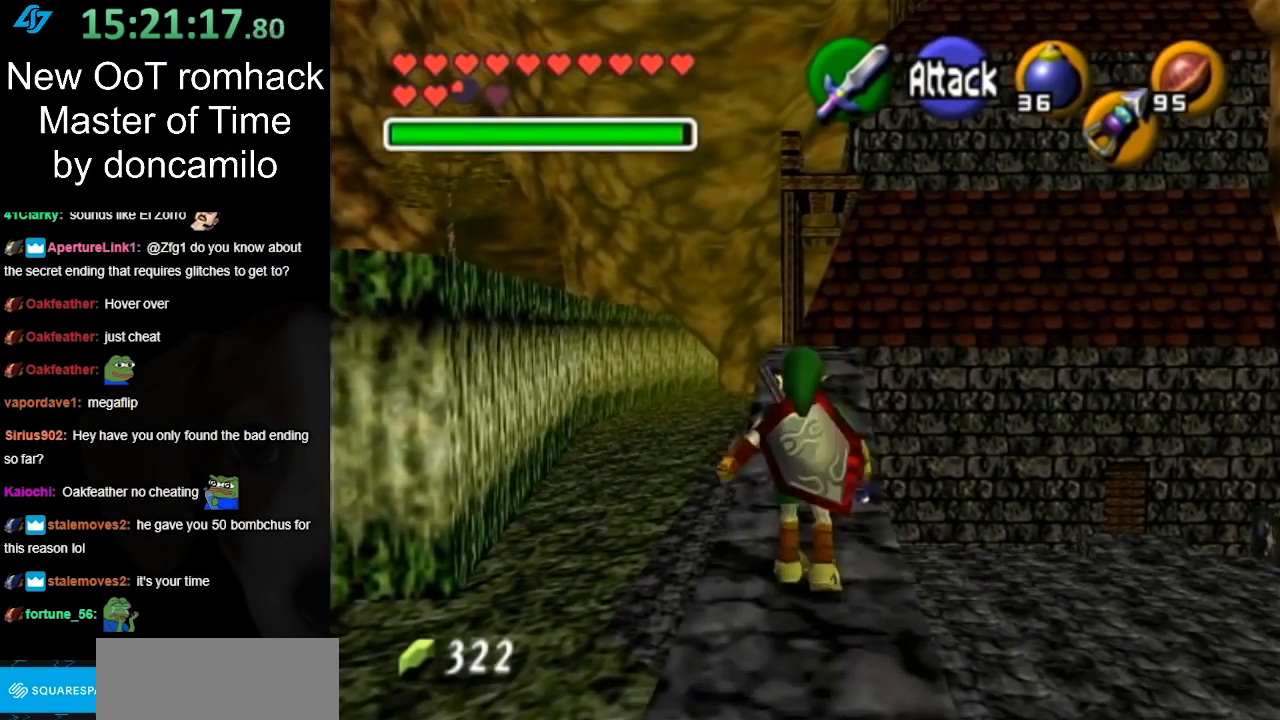
{"buttons": [], "left_stick": "up", "right_stick": "center", "events": [[167, "A", "up"]]}
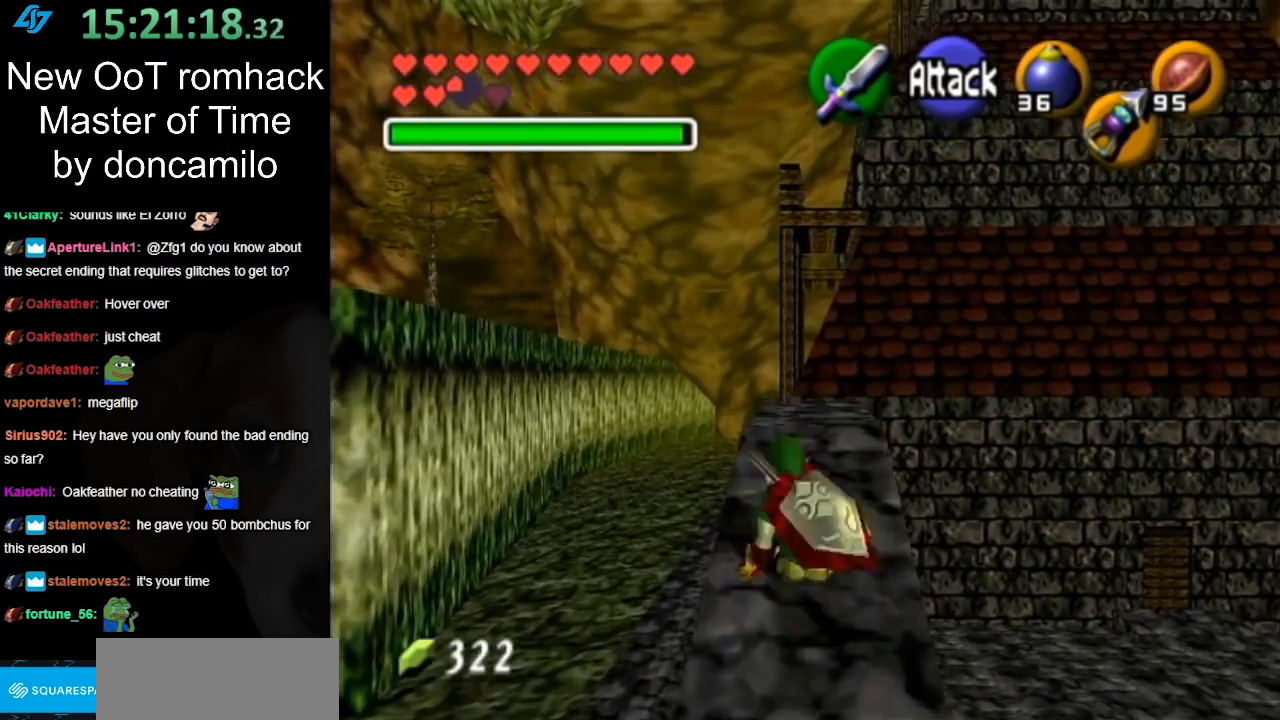
{"buttons": [], "left_stick": "up-right", "right_stick": "center", "events": [[83, "left_stick", "up-right"], [200, "A", "down"], [450, "A", "up"]]}
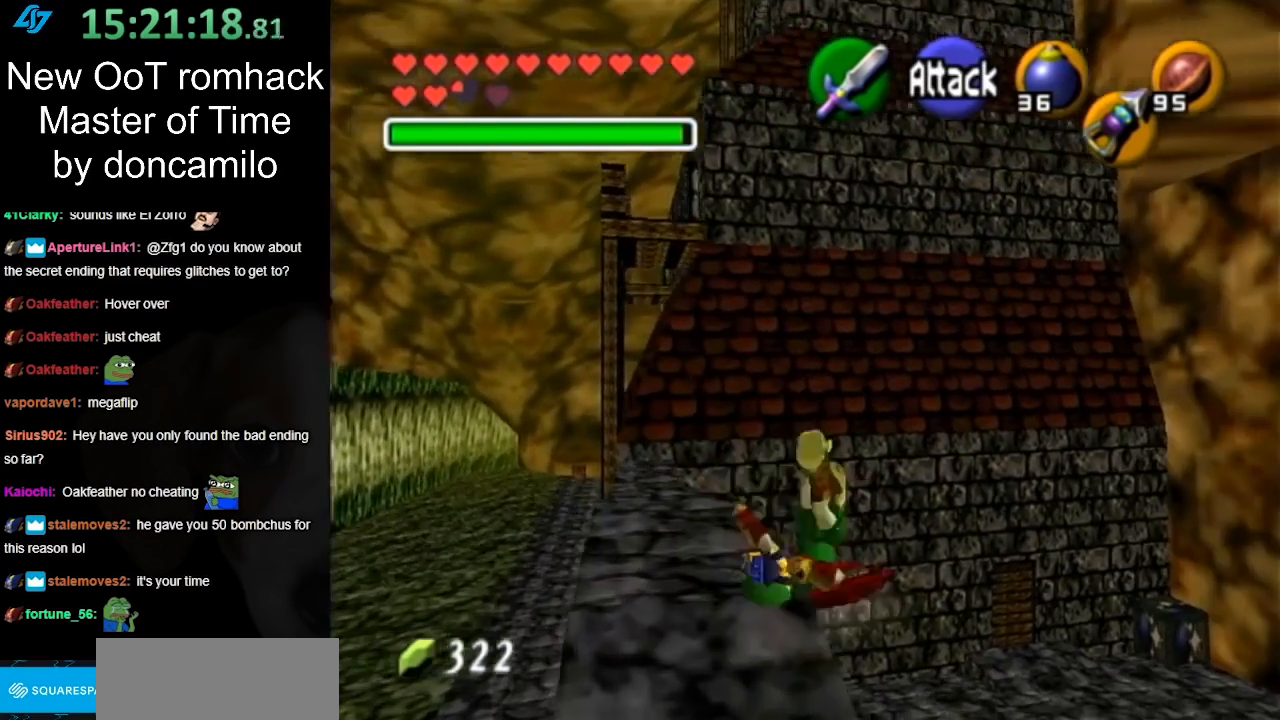
{"buttons": ["A"], "left_stick": "up", "right_stick": "center", "events": [[233, "left_stick", "up"], [383, "A", "down"]]}
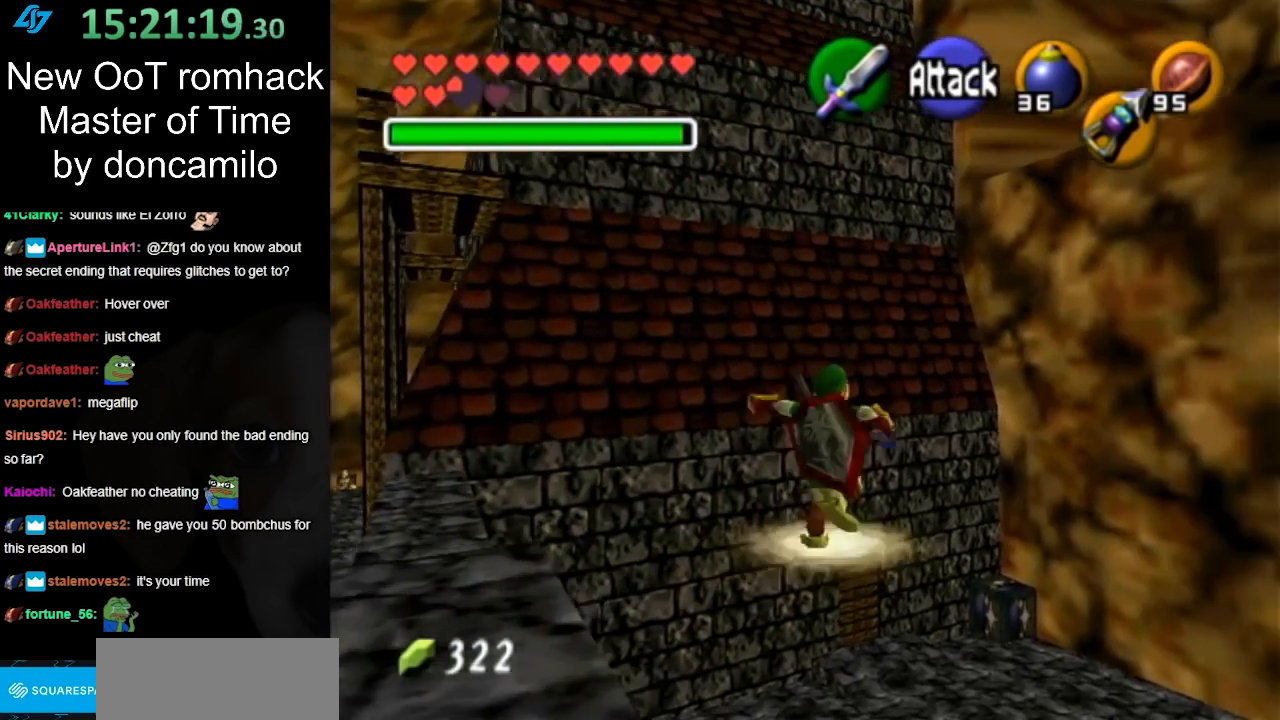
{"buttons": [], "left_stick": "up", "right_stick": "center", "events": [[117, "A", "up"]]}
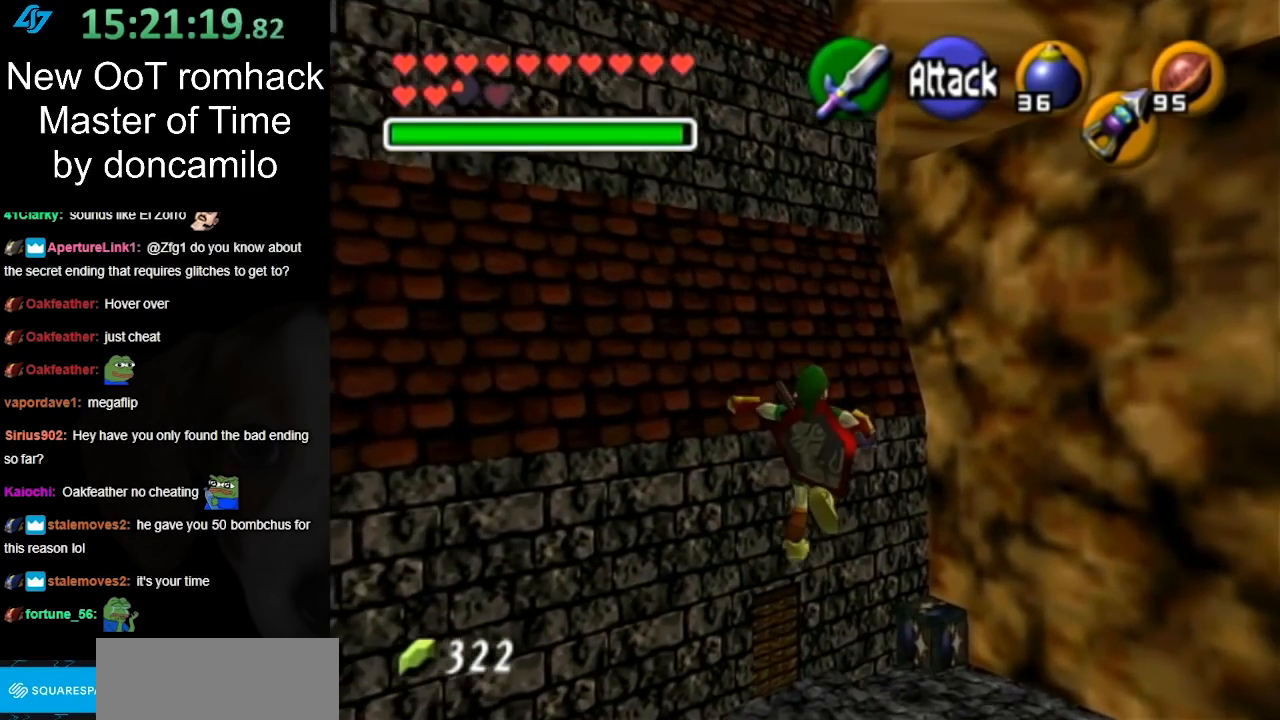
{"buttons": [], "left_stick": "up", "right_stick": "center", "events": [[133, "START", "down"], [250, "START", "up"], [367, "START", "down"], [450, "START", "up"]]}
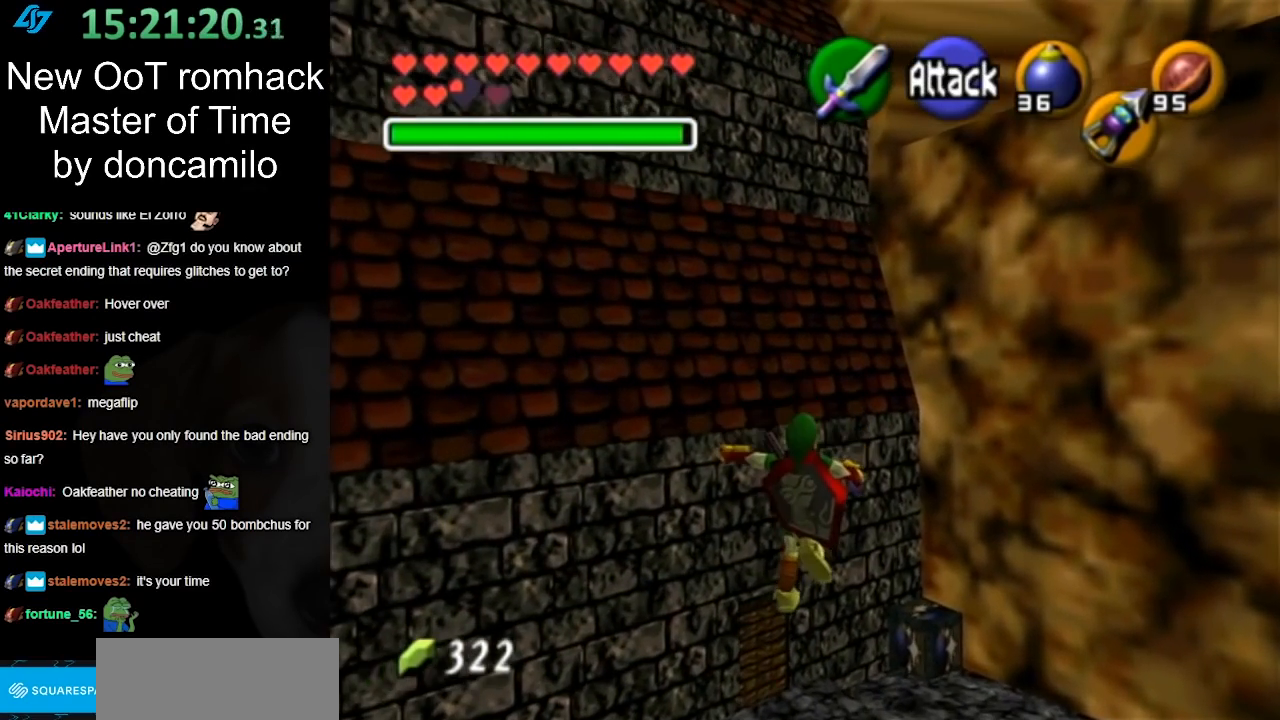
{"buttons": [], "left_stick": "up", "right_stick": "center", "events": [[50, "START", "down"], [133, "START", "up"]]}
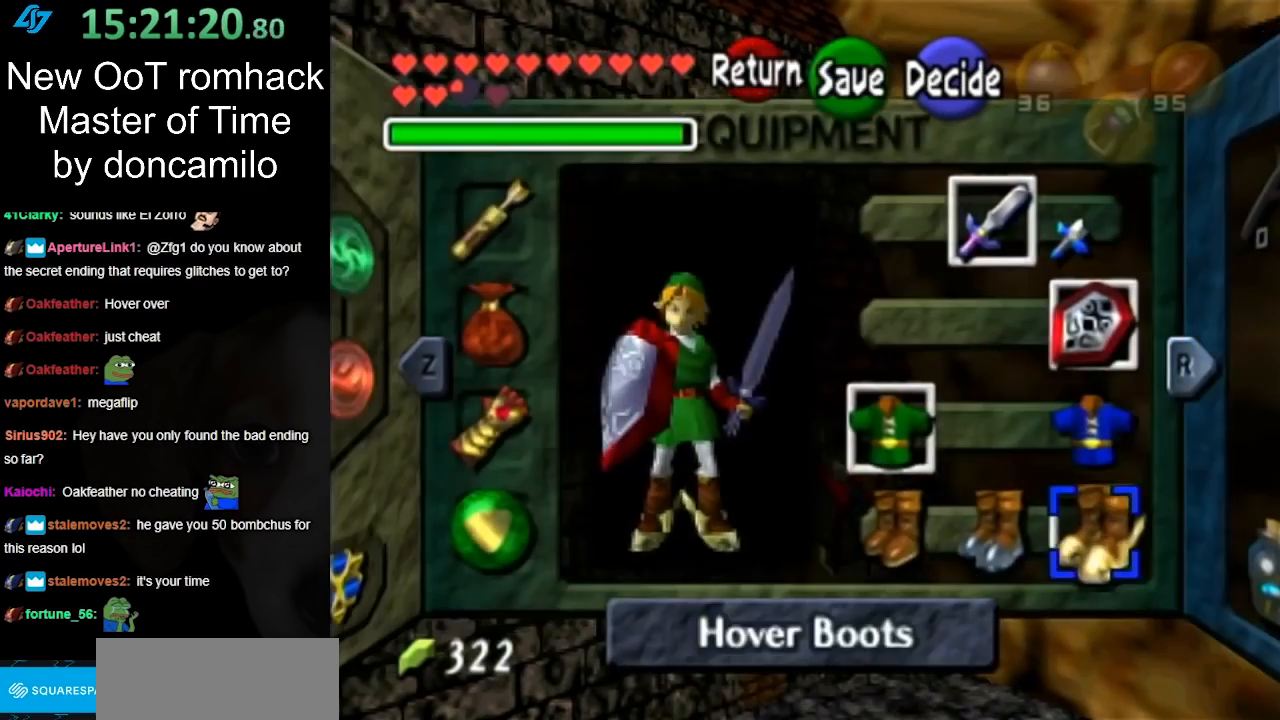
{"buttons": [], "left_stick": "left", "right_stick": "center", "events": [[83, "left_stick", "center"], [267, "left_stick", "left"], [383, "left_stick", "center"], [450, "left_stick", "left"]]}
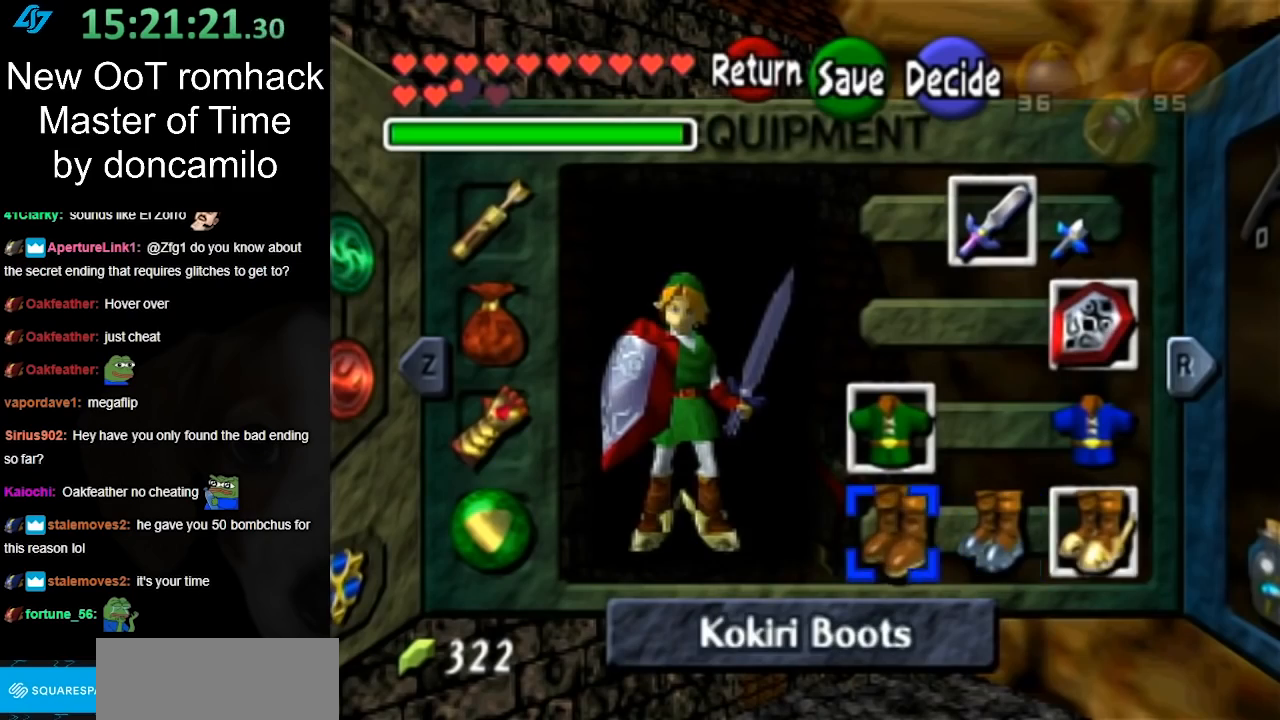
{"buttons": ["START"], "left_stick": "center", "right_stick": "center", "events": [[17, "A", "down"], [117, "left_stick", "center"], [133, "A", "up"], [450, "START", "down"]]}
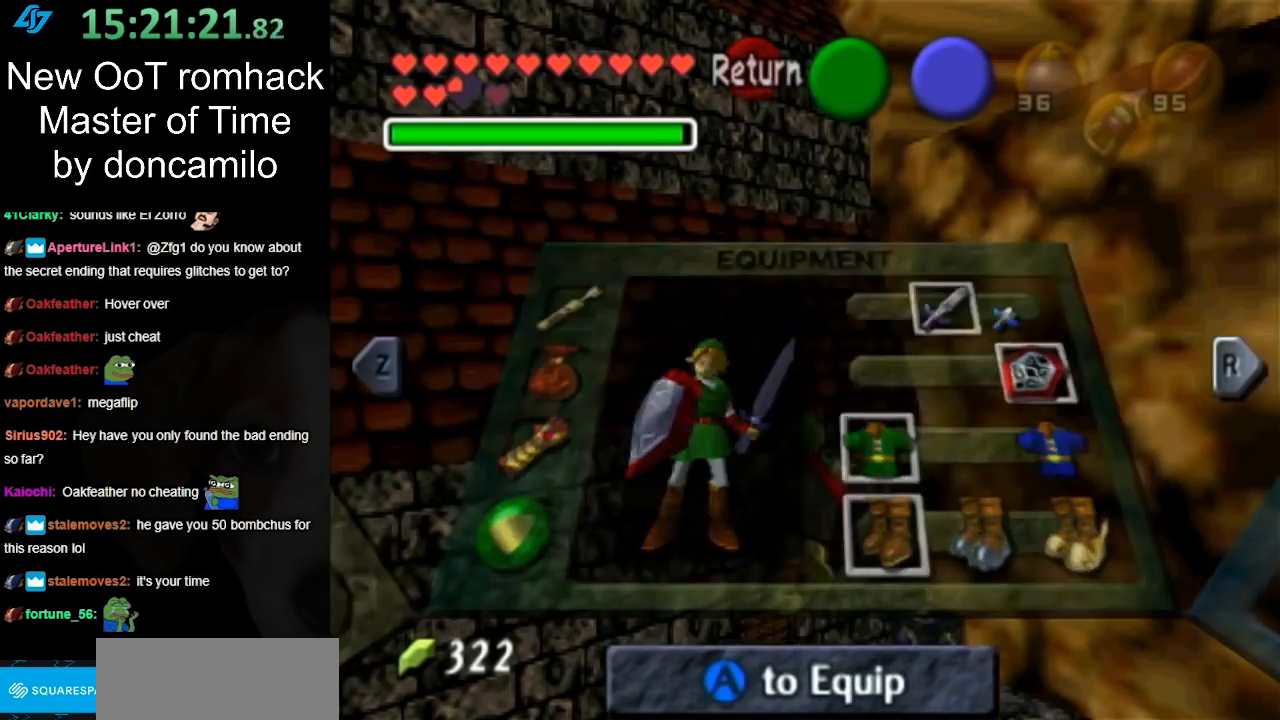
{"buttons": [], "left_stick": "up", "right_stick": "center", "events": [[83, "START", "up"], [100, "left_stick", "up"]]}
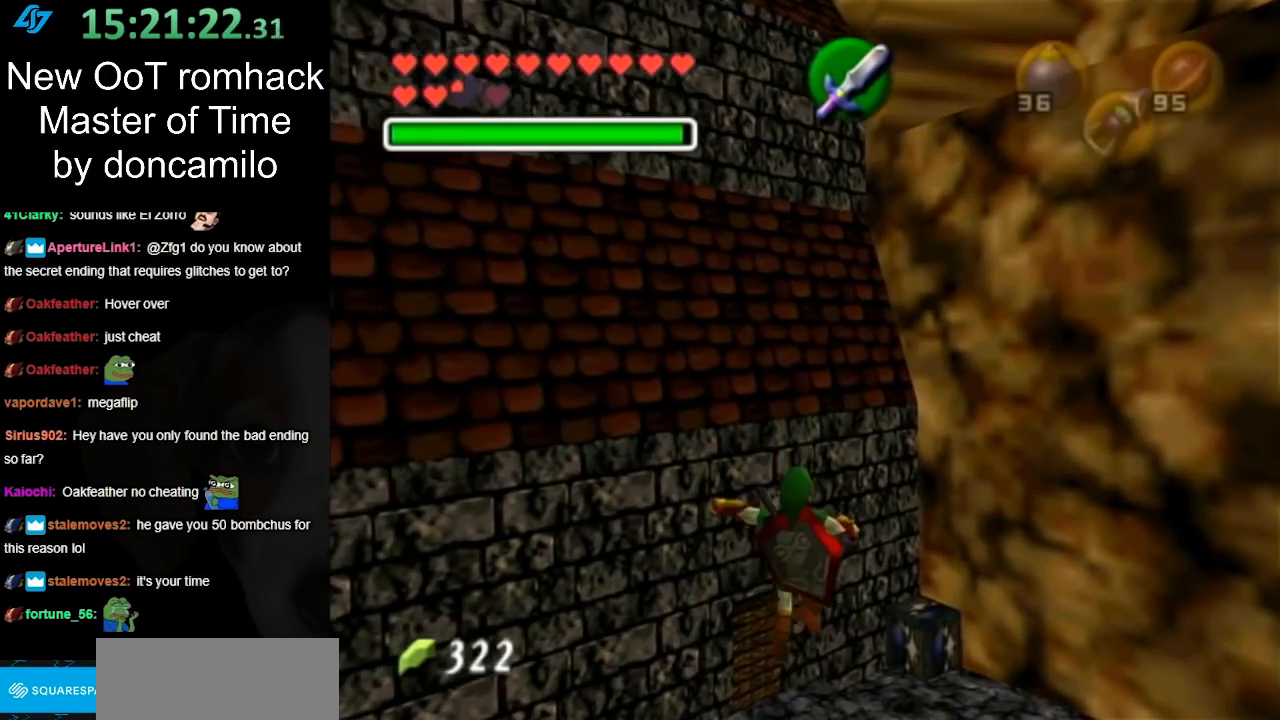
{"buttons": [], "left_stick": "up", "right_stick": "center", "events": []}
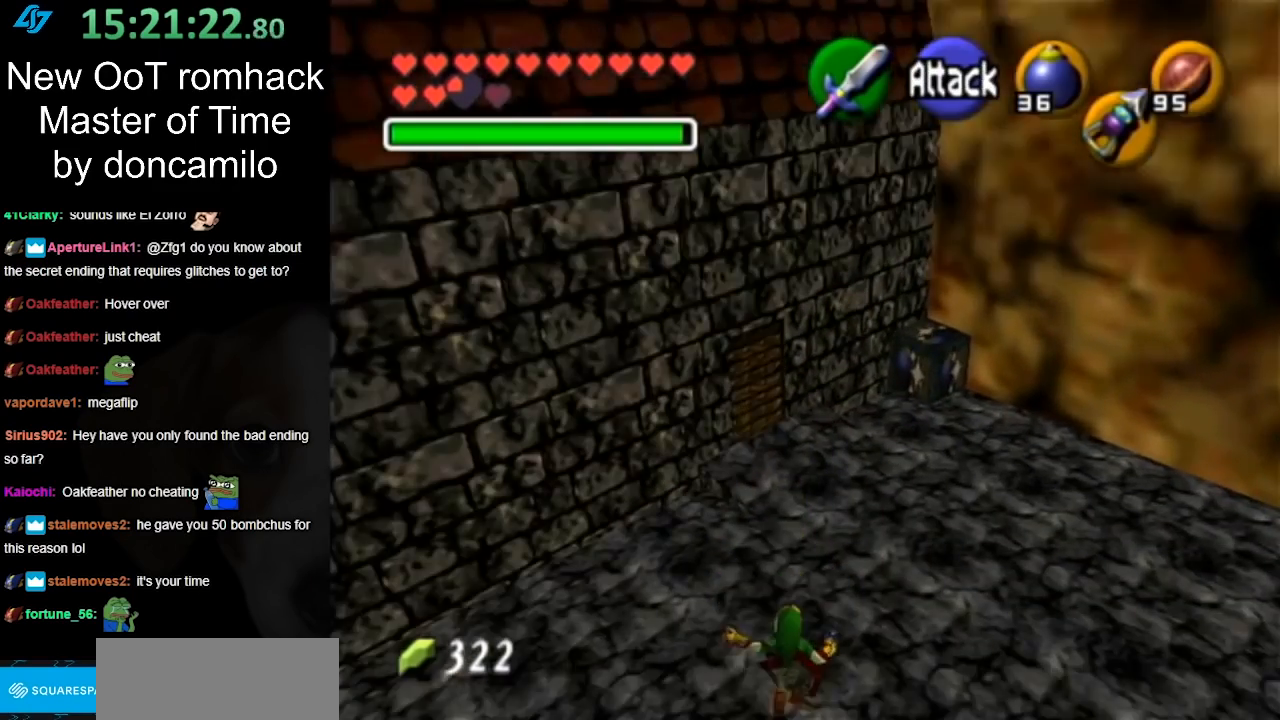
{"buttons": [], "left_stick": "up", "right_stick": "center", "events": []}
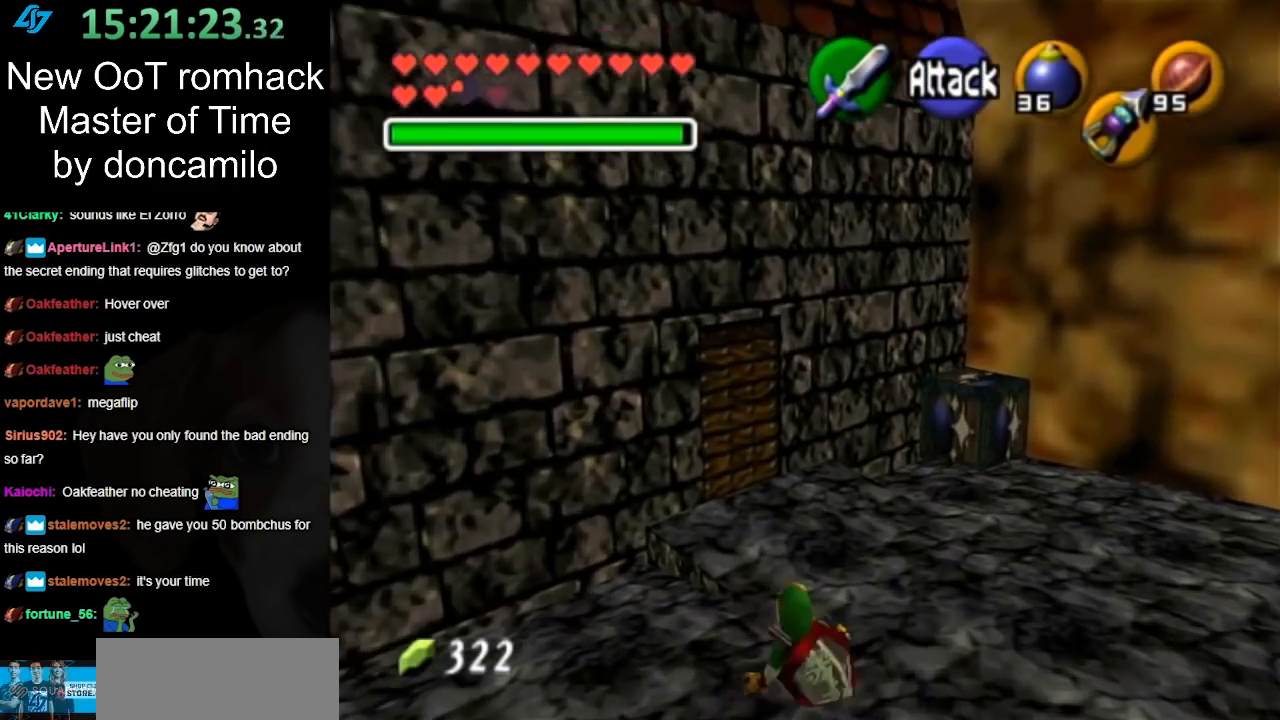
{"buttons": [], "left_stick": "up", "right_stick": "center", "events": []}
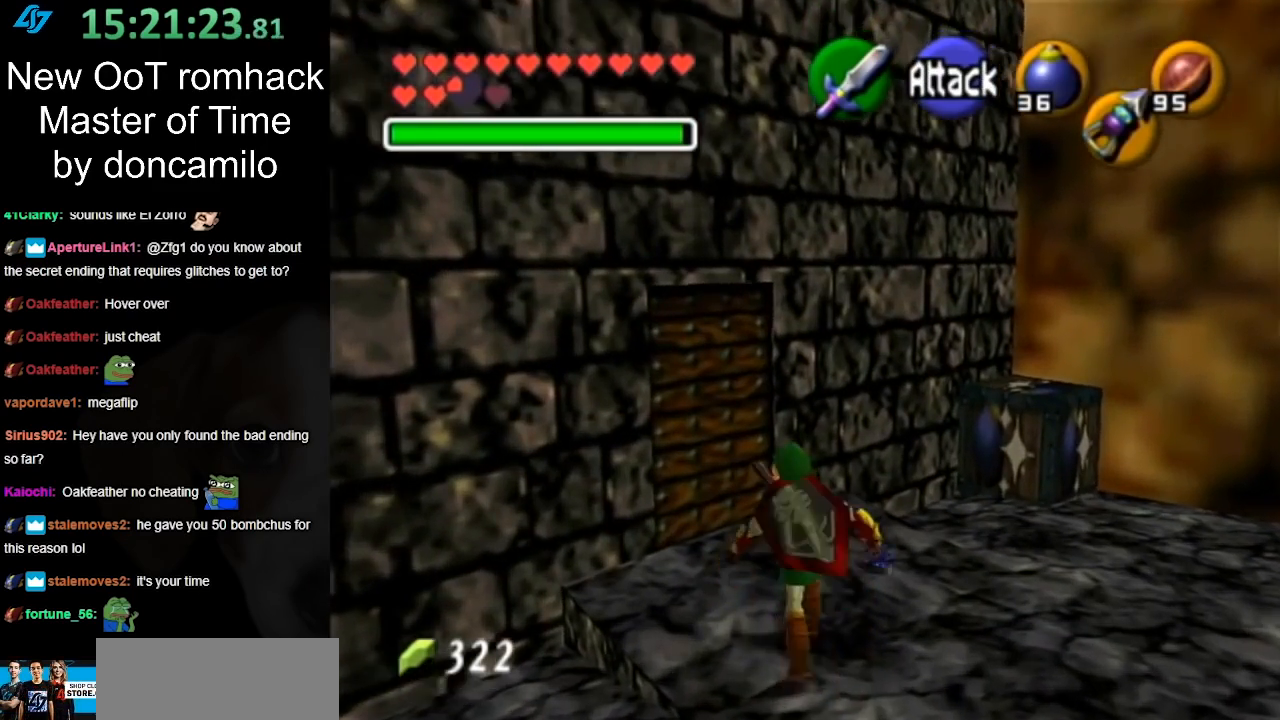
{"buttons": [], "left_stick": "center", "right_stick": "center", "events": [[200, "left_stick", "up-left"], [333, "A", "down"], [367, "left_stick", "center"], [417, "A", "up"]]}
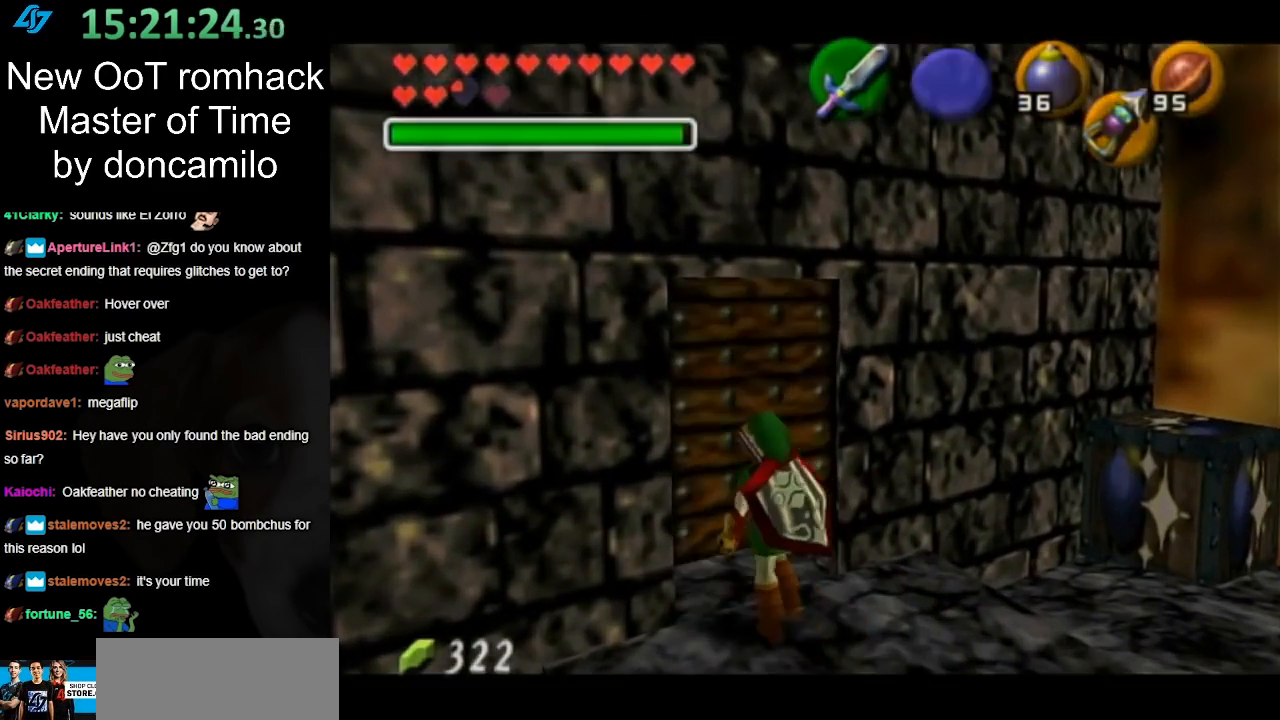
{"buttons": [], "left_stick": "center", "right_stick": "center", "events": [[17, "A", "down"], [83, "A", "up"], [167, "A", "down"], [233, "A", "up"], [300, "A", "down"], [383, "A", "up"]]}
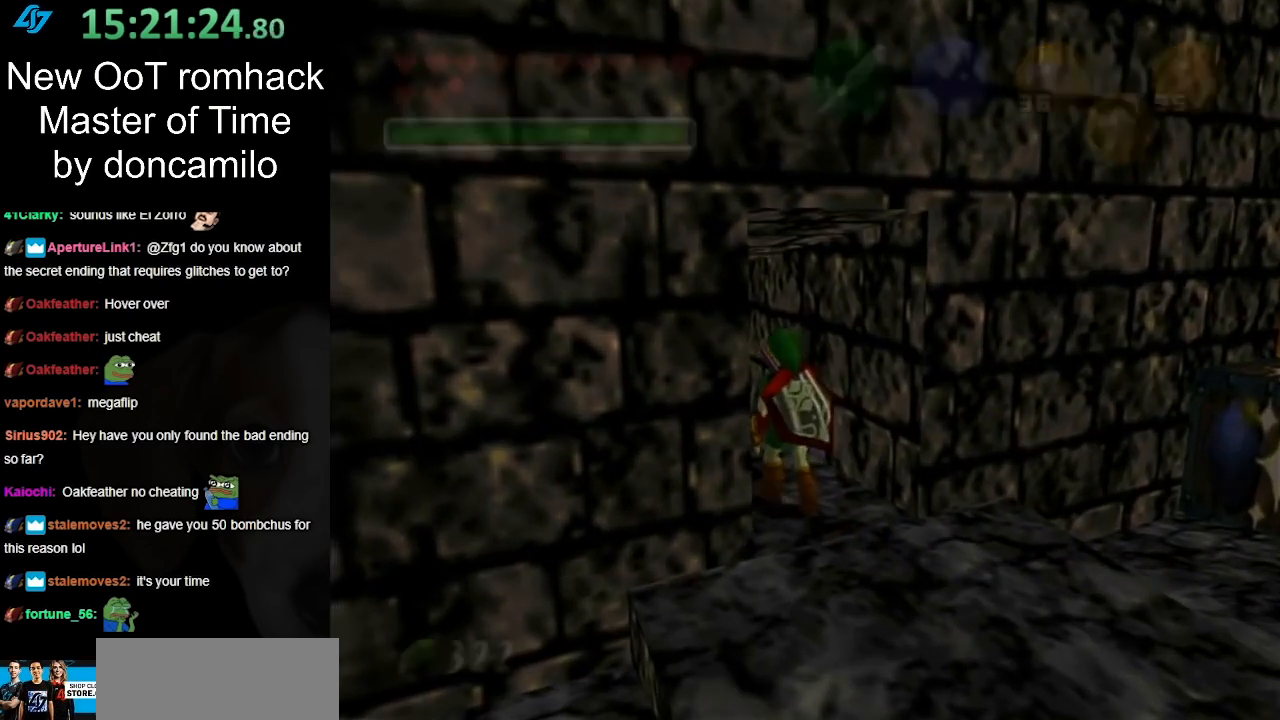
{"buttons": [], "left_stick": "up", "right_stick": "center", "events": [[417, "left_stick", "up"]]}
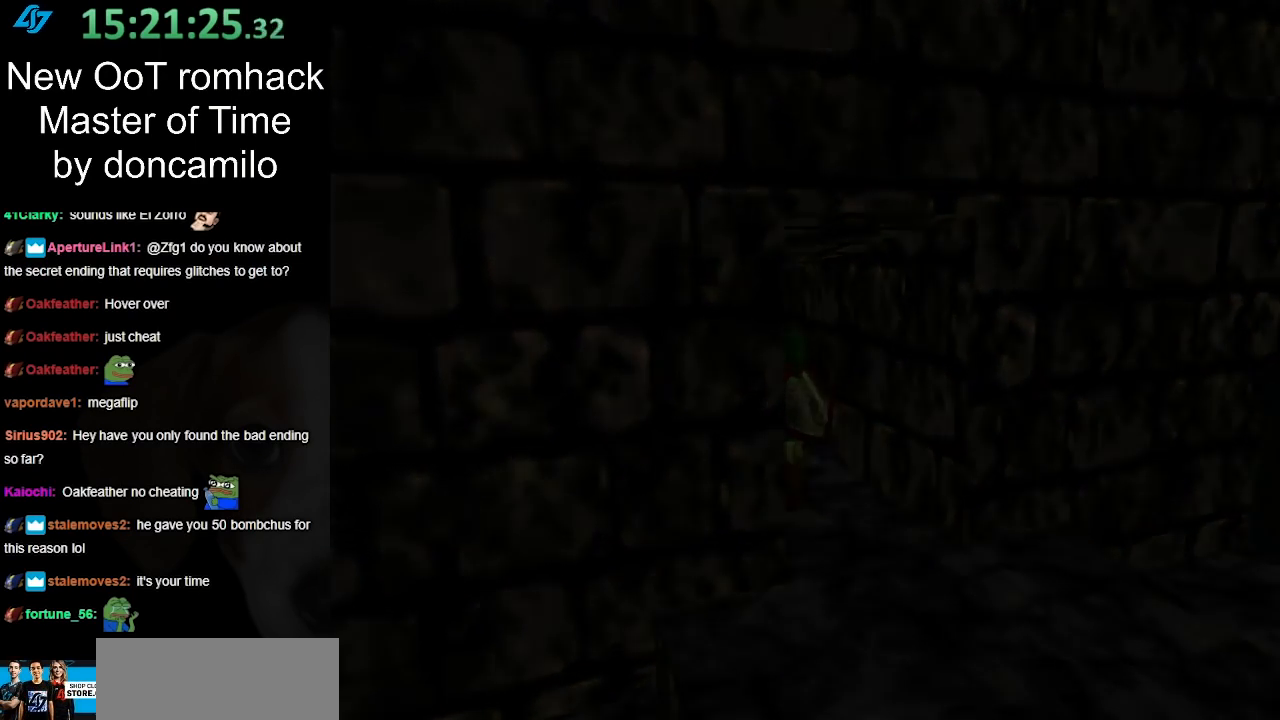
{"buttons": [], "left_stick": "up", "right_stick": "center", "events": []}
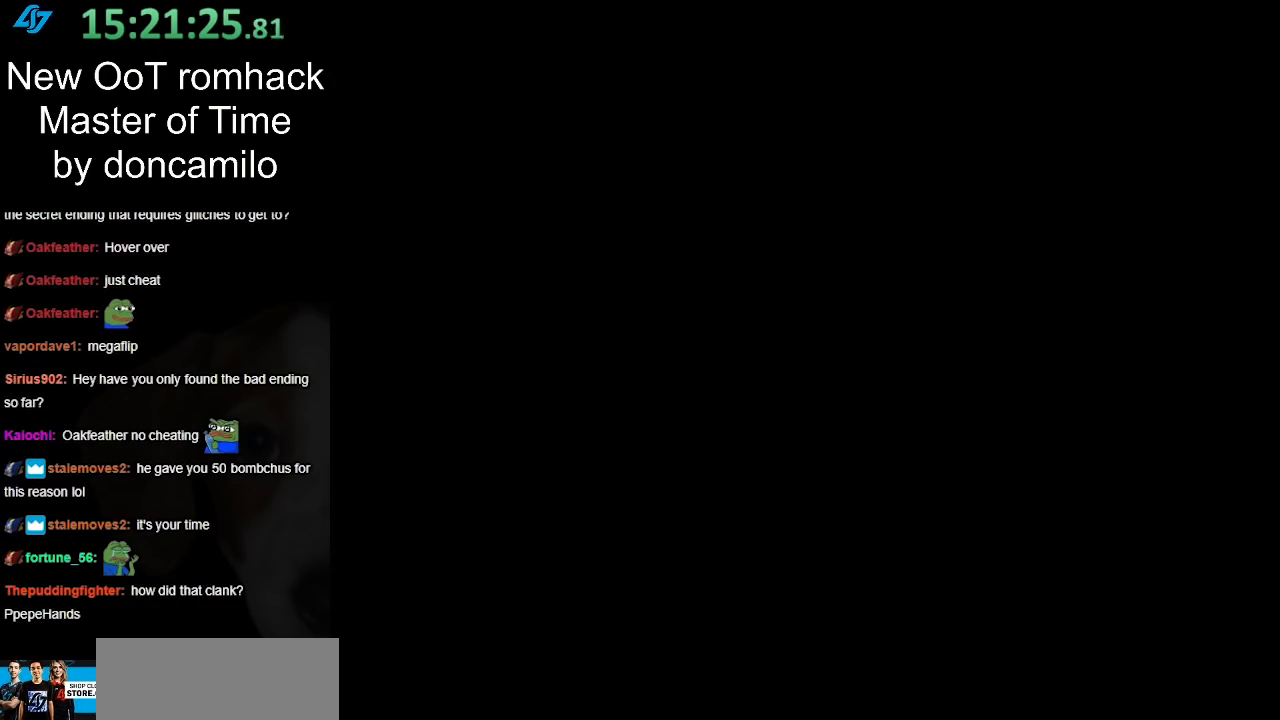
{"buttons": [], "left_stick": "up", "right_stick": "center", "events": []}
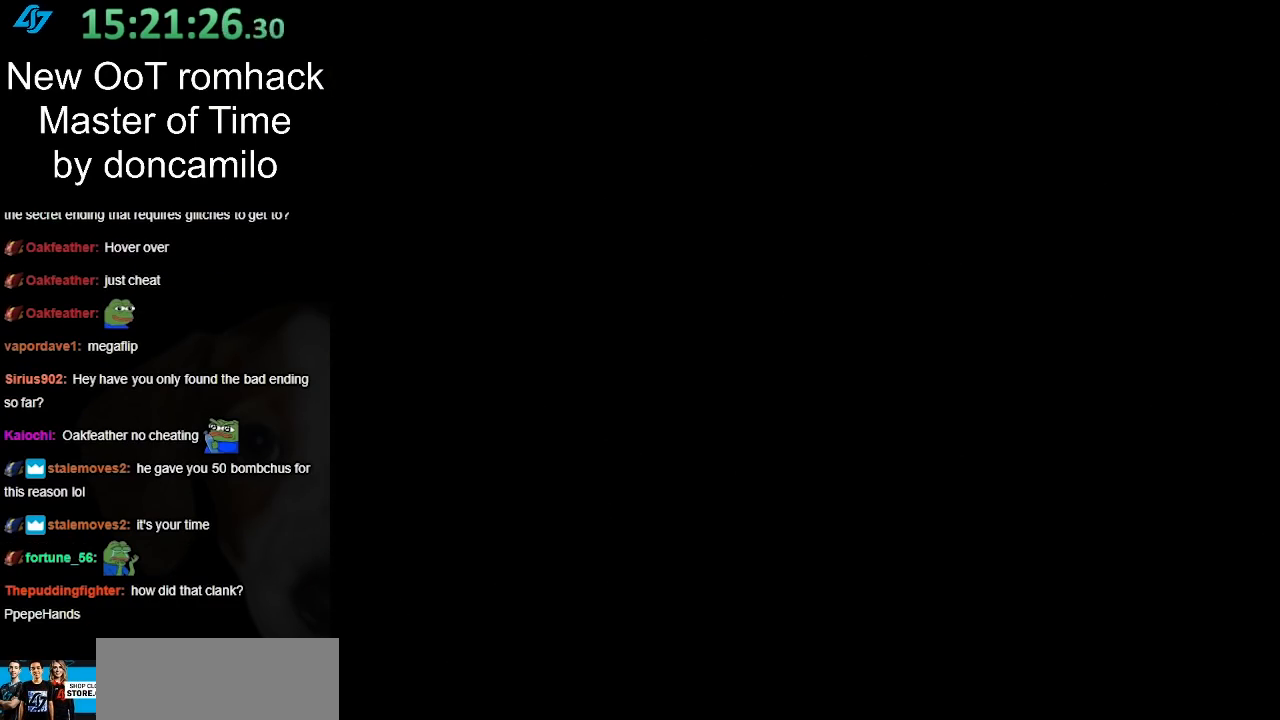
{"buttons": [], "left_stick": "up", "right_stick": "center", "events": []}
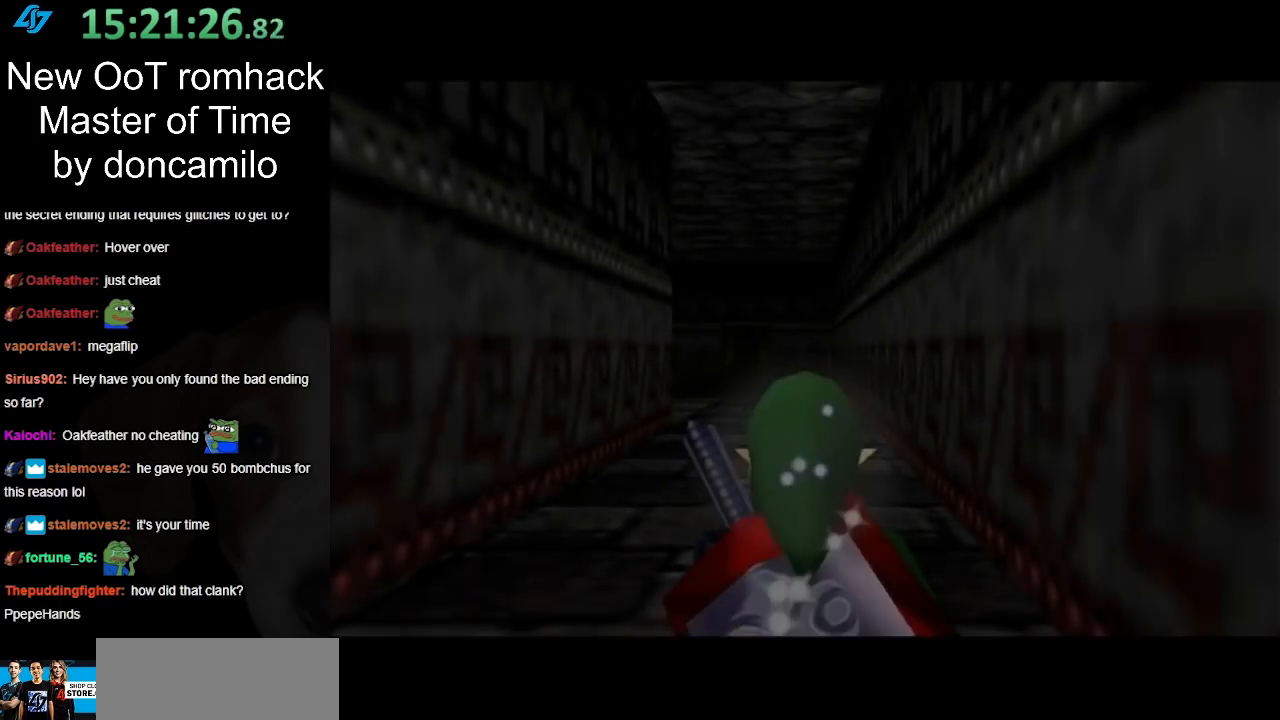
{"buttons": [], "left_stick": "up", "right_stick": "center", "events": []}
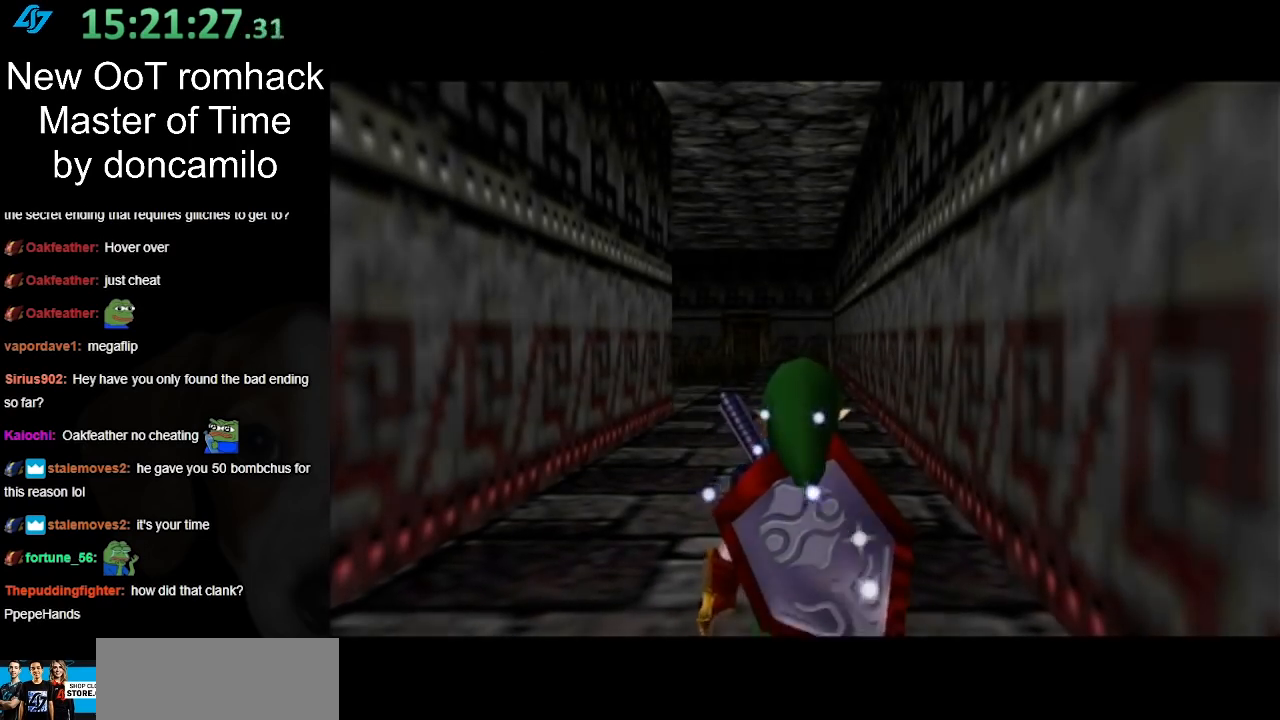
{"buttons": [], "left_stick": "up", "right_stick": "center", "events": [[17, "A", "down"], [167, "A", "up"], [250, "A", "down"], [367, "A", "up"]]}
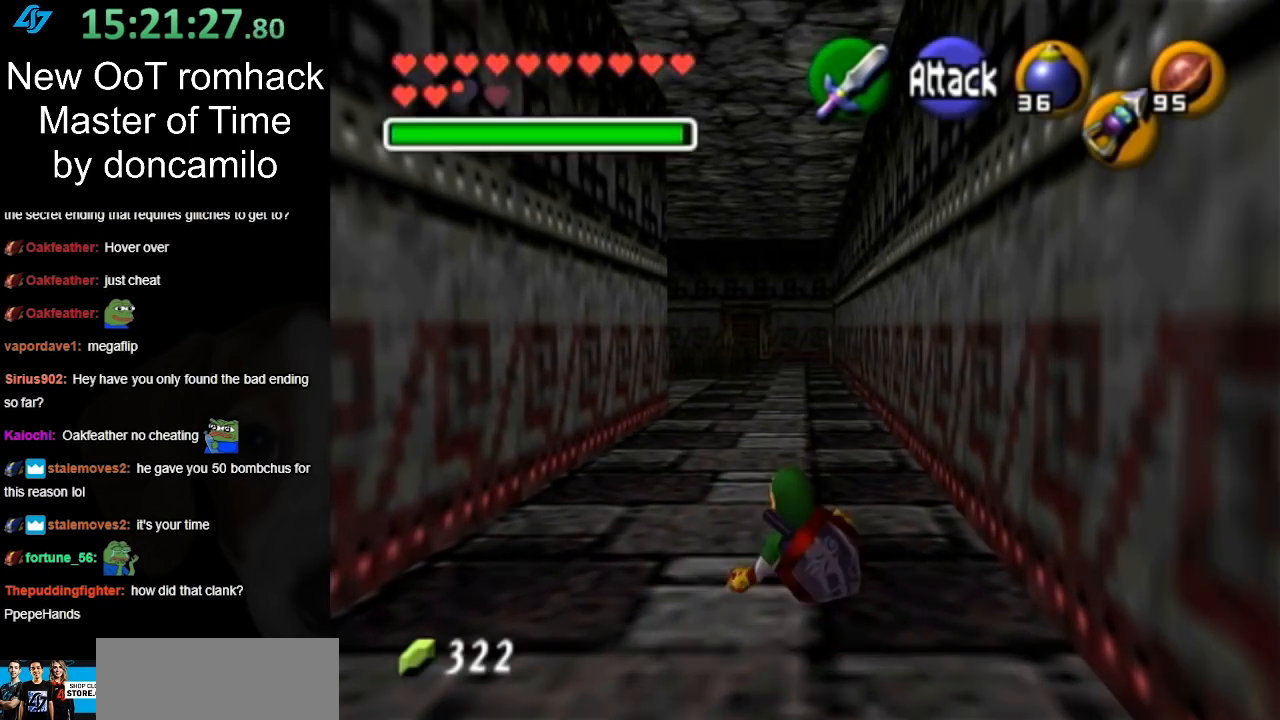
{"buttons": ["A"], "left_stick": "up", "right_stick": "center", "events": [[350, "A", "down"]]}
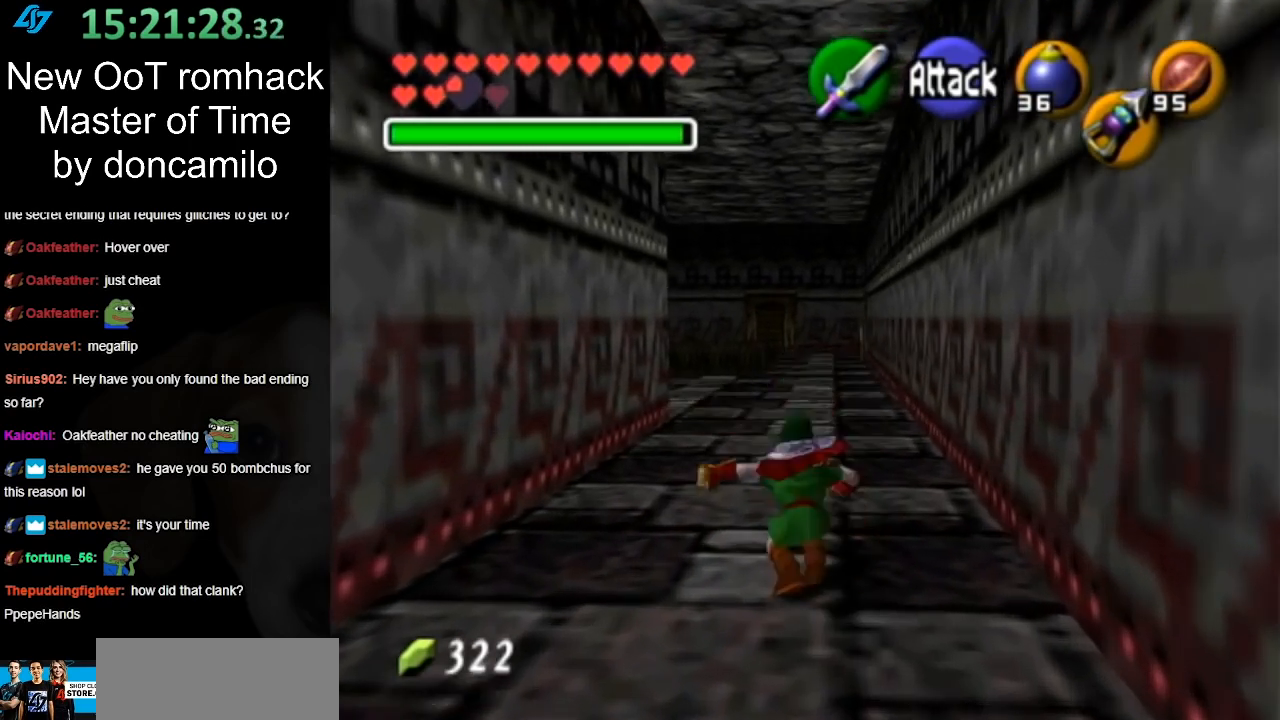
{"buttons": [], "left_stick": "up", "right_stick": "center", "events": [[83, "A", "up"]]}
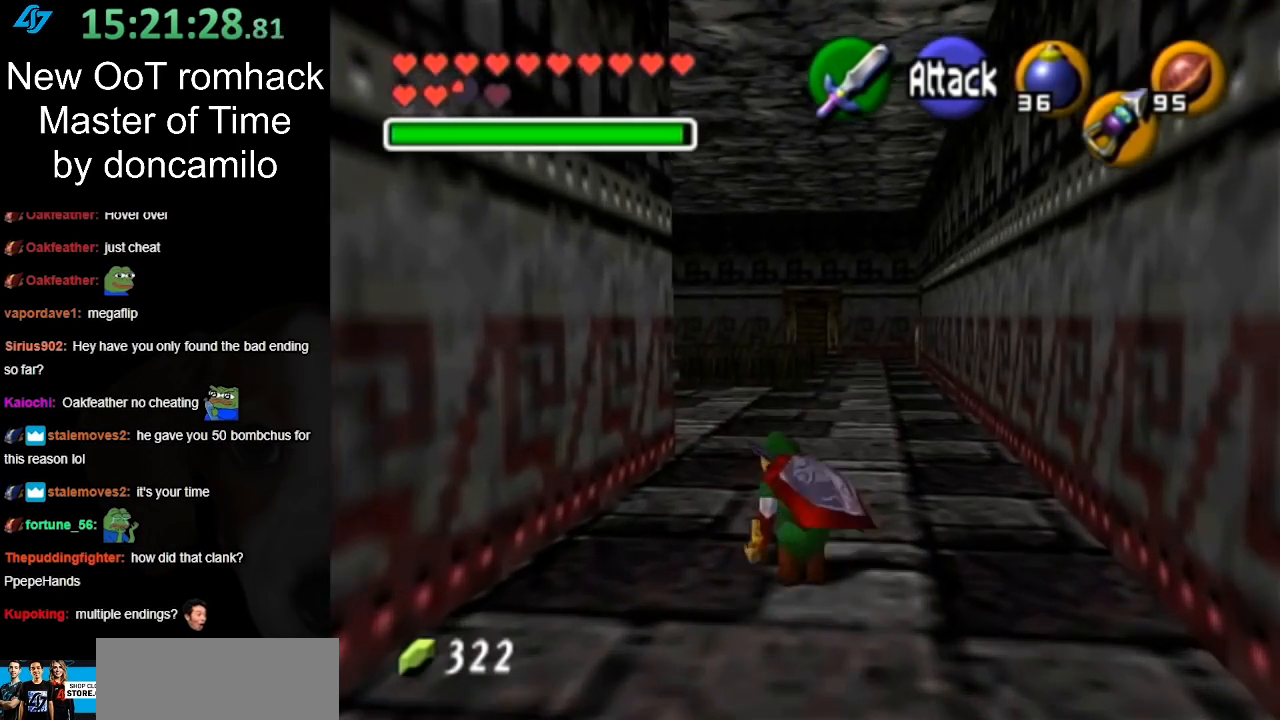
{"buttons": [], "left_stick": "up", "right_stick": "center", "events": [[83, "A", "down"], [267, "A", "up"]]}
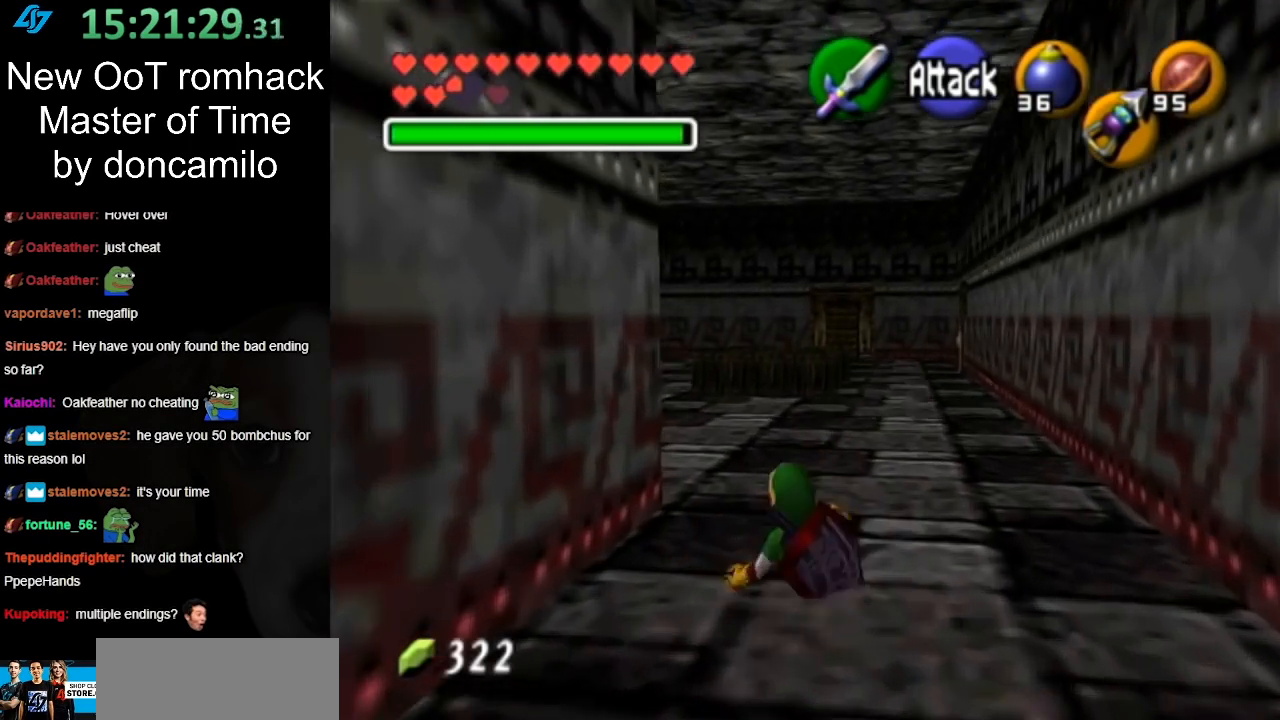
{"buttons": ["L1"], "left_stick": "up", "right_stick": "center", "events": [[333, "A", "down"], [417, "L1", "down"], [483, "A", "up"]]}
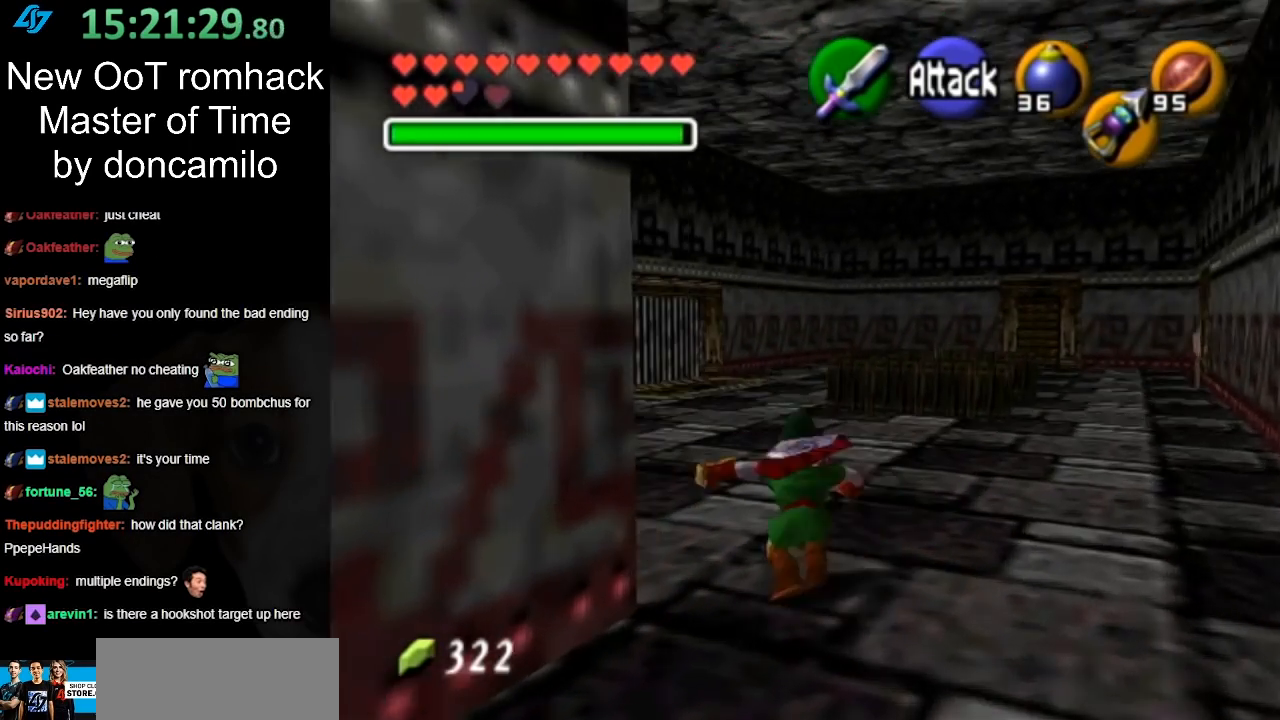
{"buttons": [], "left_stick": "up", "right_stick": "center", "events": [[167, "L1", "up"]]}
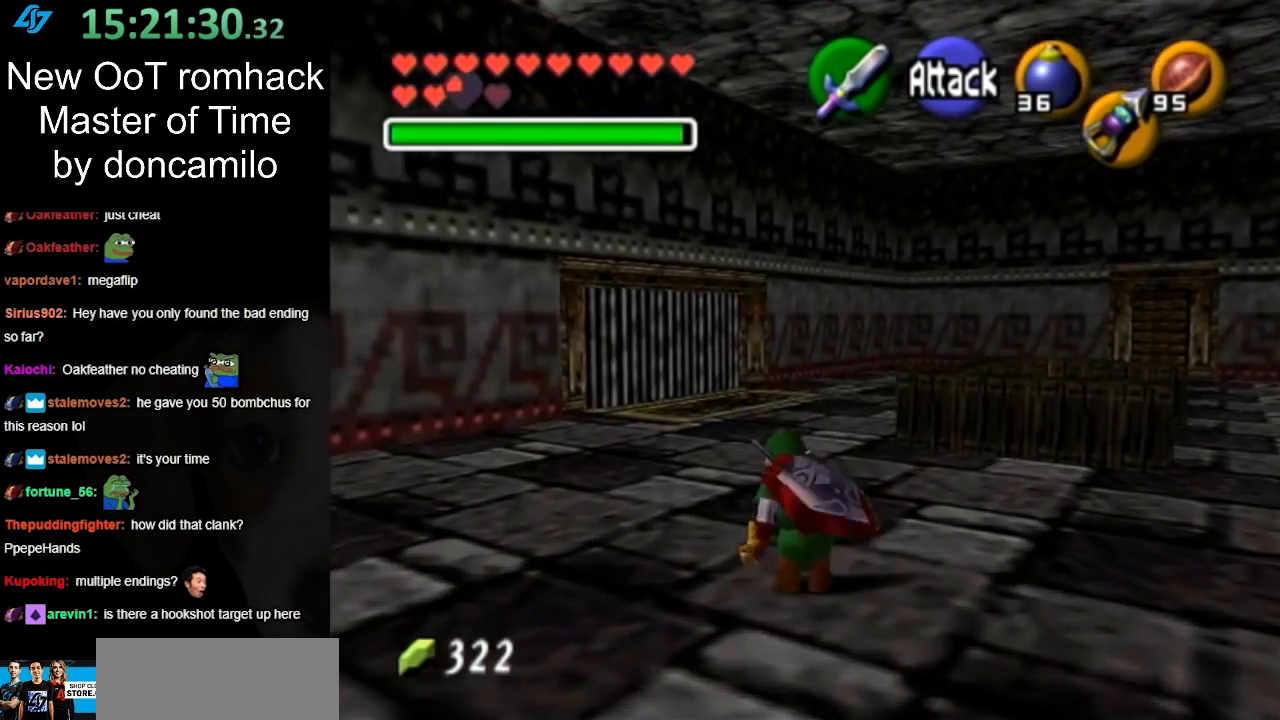
{"buttons": [], "left_stick": "up", "right_stick": "center", "events": [[117, "A", "down"], [267, "A", "up"]]}
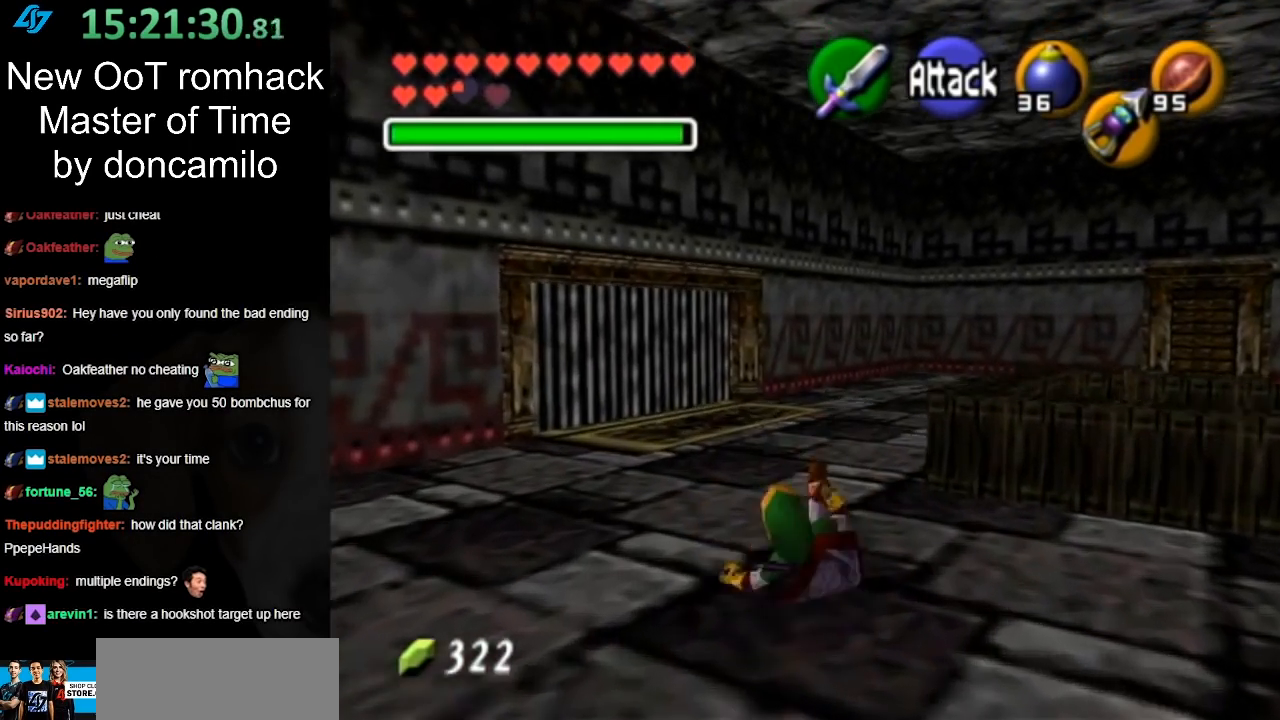
{"buttons": ["A"], "left_stick": "down-left", "right_stick": "center", "events": [[167, "left_stick", "center"], [217, "left_stick", "down-left"], [350, "A", "down"]]}
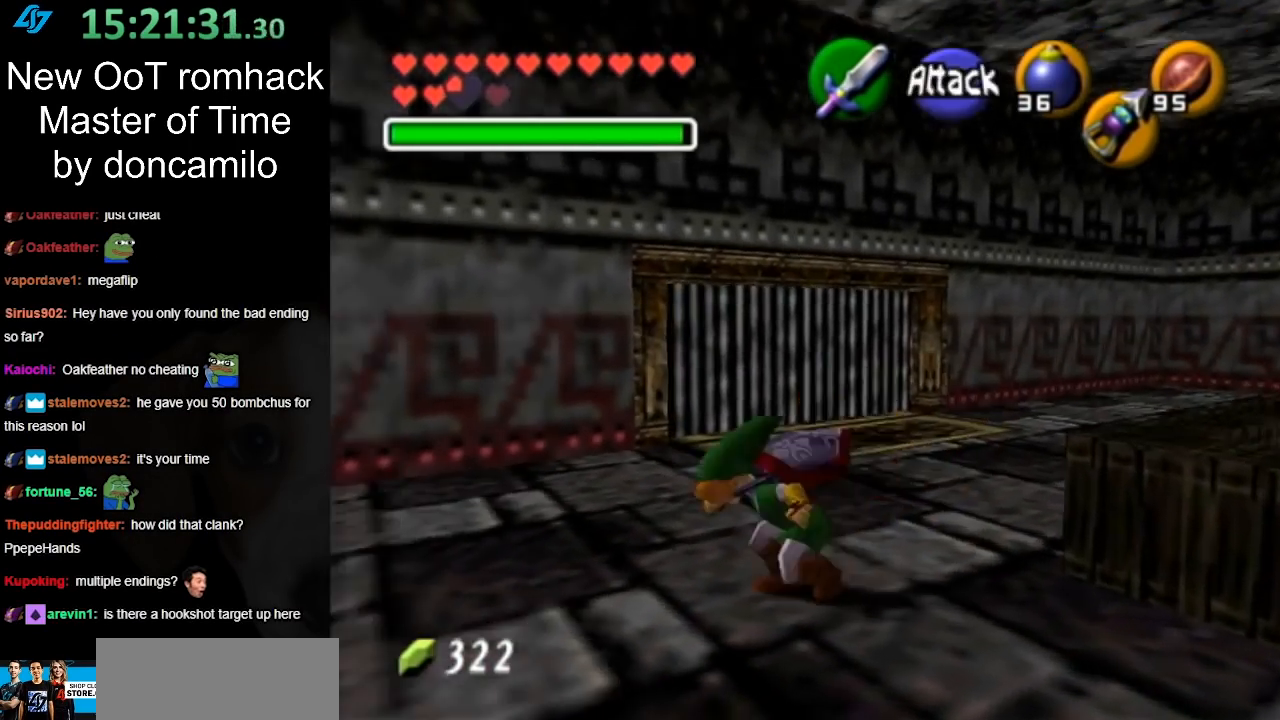
{"buttons": [], "left_stick": "up", "right_stick": "center", "events": [[17, "L1", "down"], [50, "A", "up"], [117, "left_stick", "up"], [233, "L1", "up"]]}
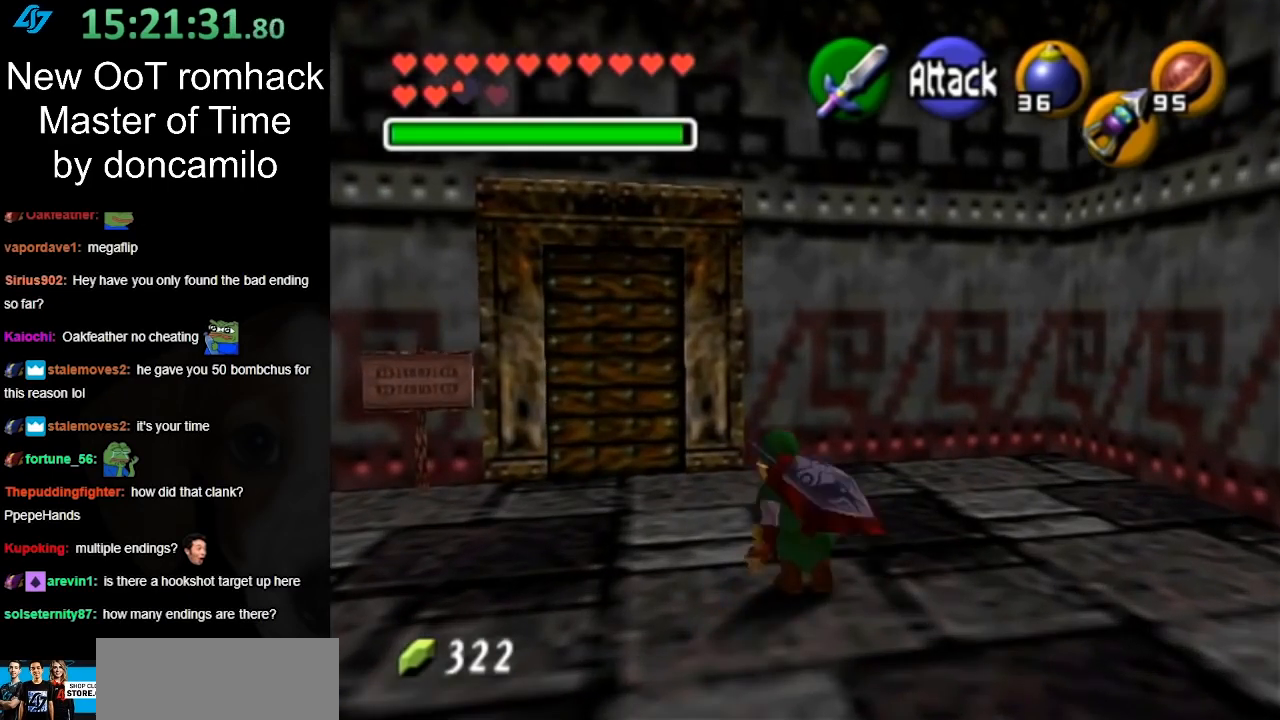
{"buttons": [], "left_stick": "up-left", "right_stick": "center", "events": [[117, "left_stick", "up-left"]]}